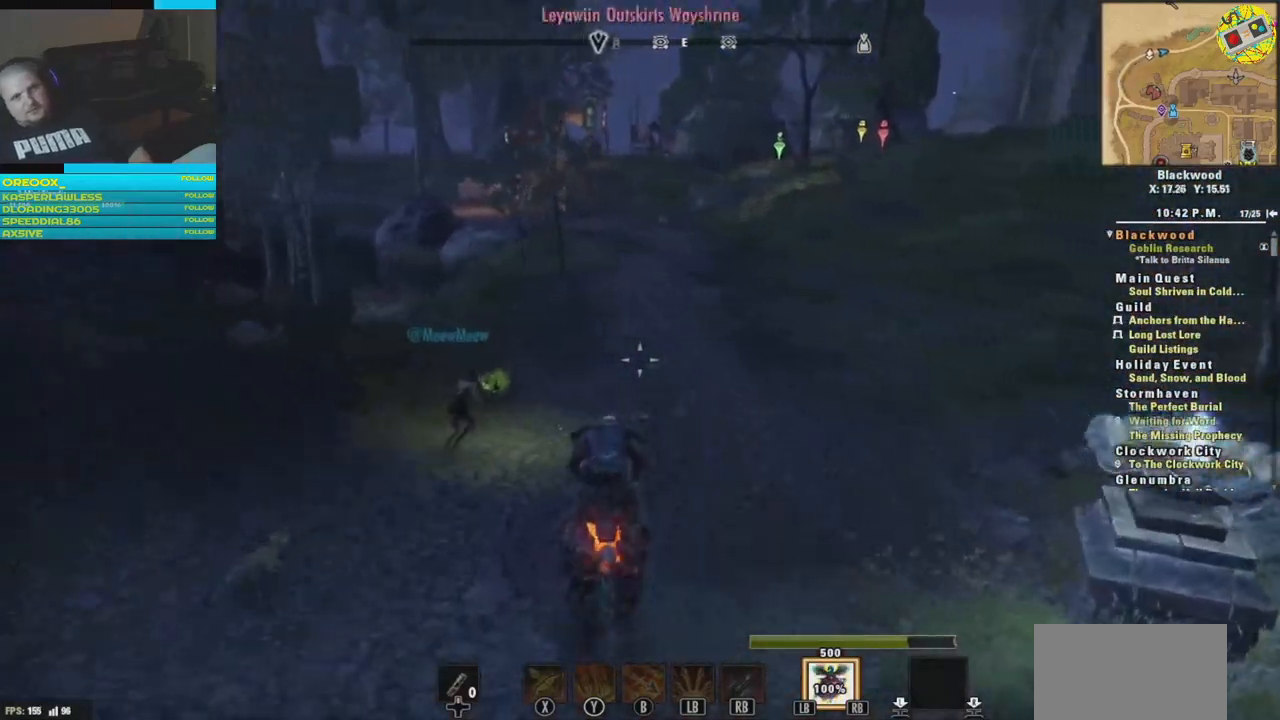
Gameplay with a controller (Xbox layout); each line is a JSON object with the inputs held at the frame after it. "events" lists button and stick changes between this image and that frame as [ms after this image, input, new state], when the widget could be followed in between.
{"buttons": [], "left_stick": "up", "right_stick": "left", "events": [[184, "right_stick", "center"], [484, "right_stick", "left"]]}
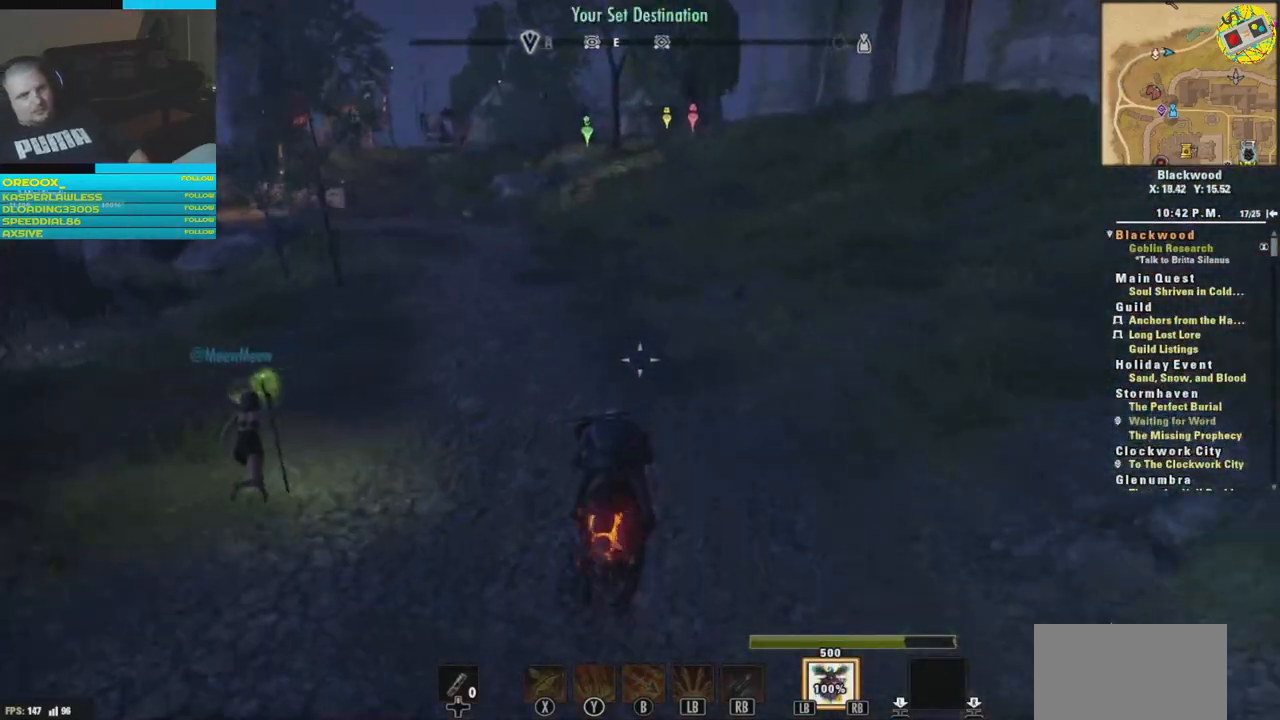
{"buttons": [], "left_stick": "up", "right_stick": "center", "events": [[484, "right_stick", "center"]]}
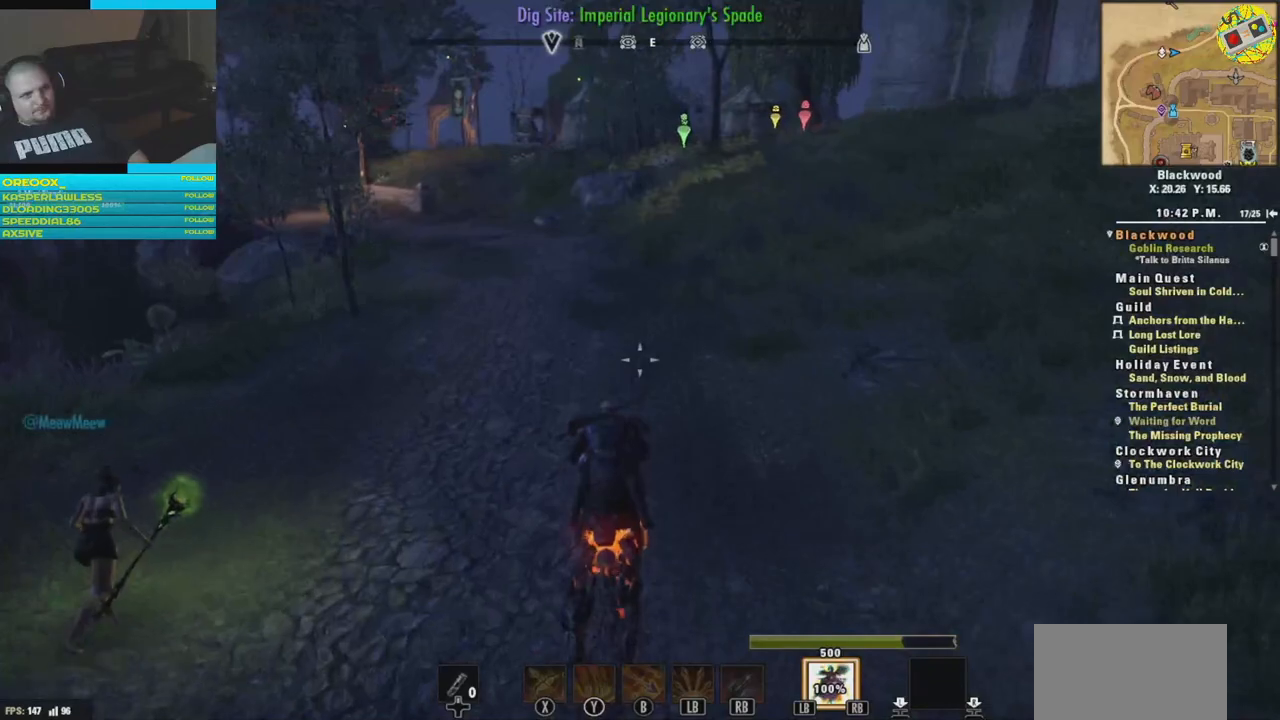
{"buttons": [], "left_stick": "up", "right_stick": "center", "events": [[84, "right_stick", "left"], [267, "right_stick", "center"]]}
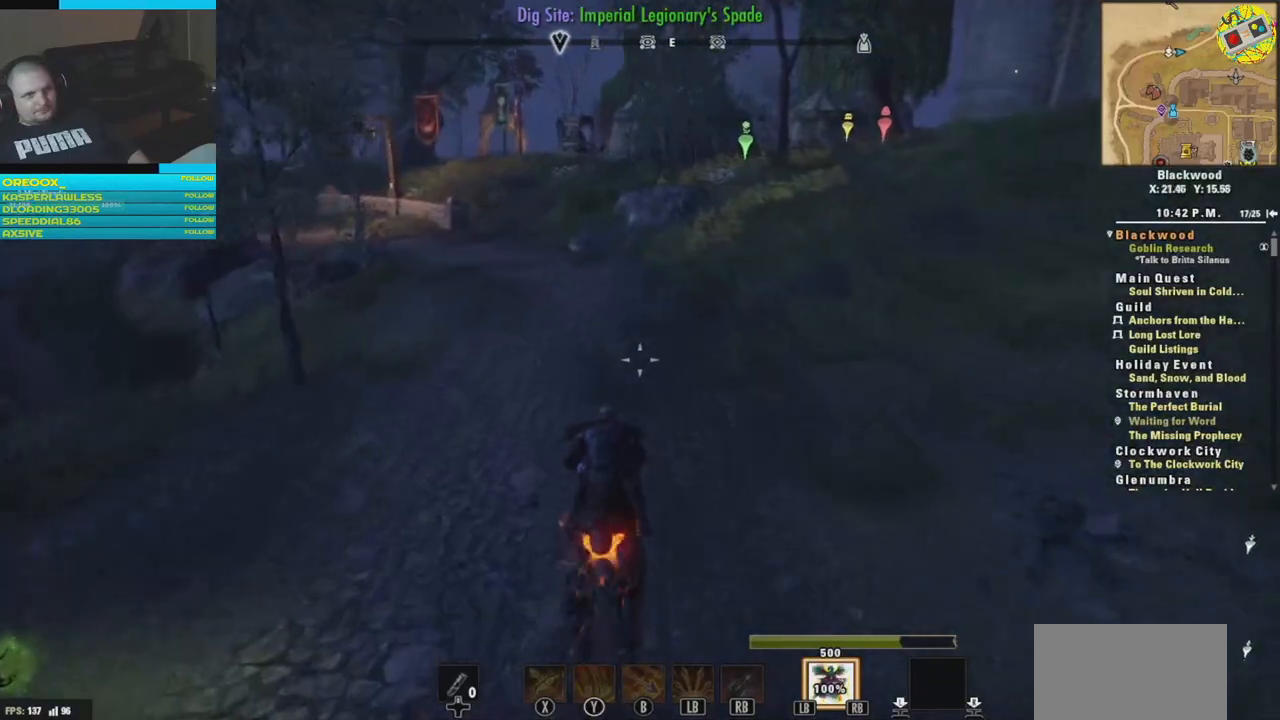
{"buttons": [], "left_stick": "up", "right_stick": "center", "events": []}
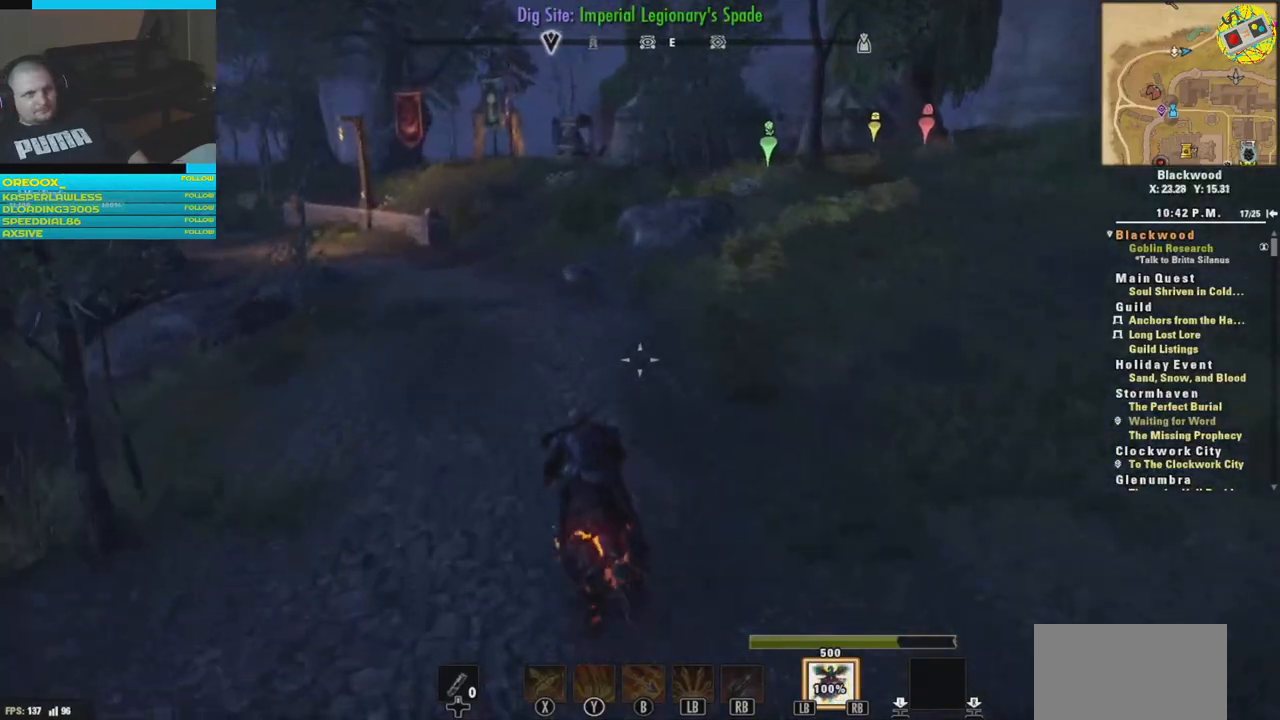
{"buttons": [], "left_stick": "up", "right_stick": "center", "events": []}
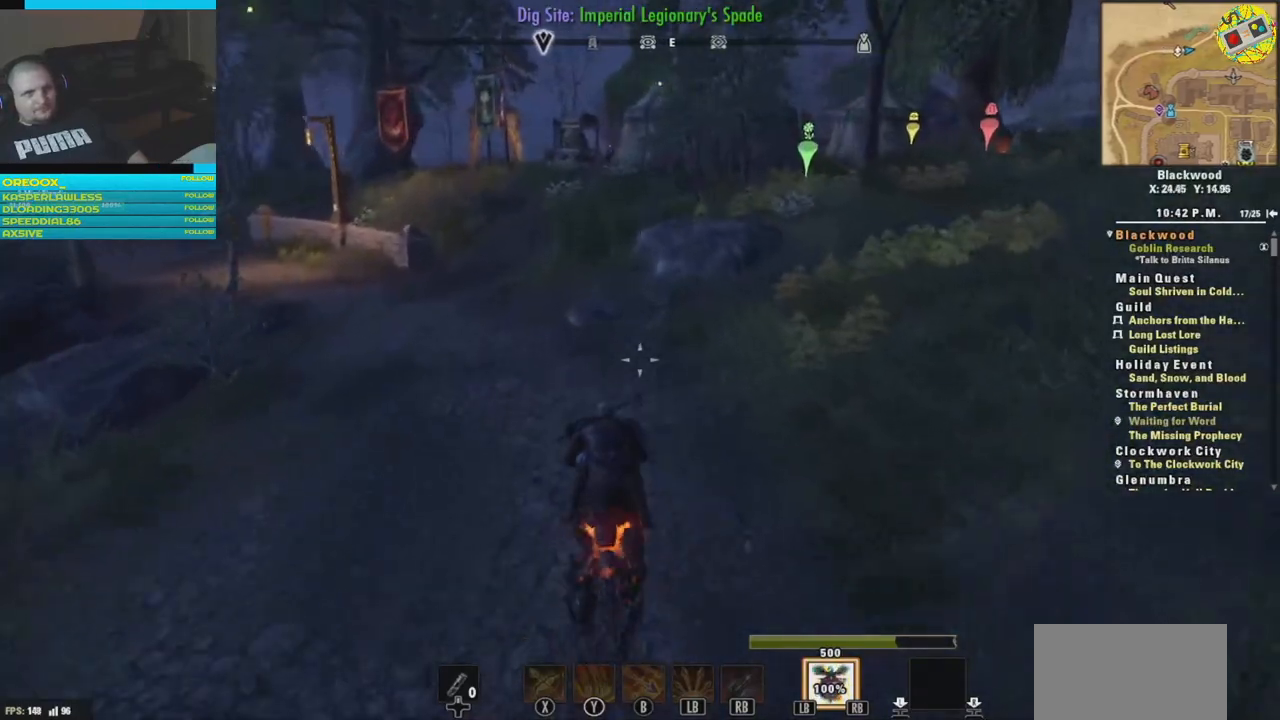
{"buttons": [], "left_stick": "up", "right_stick": "center", "events": [[17, "right_stick", "left"], [350, "right_stick", "center"]]}
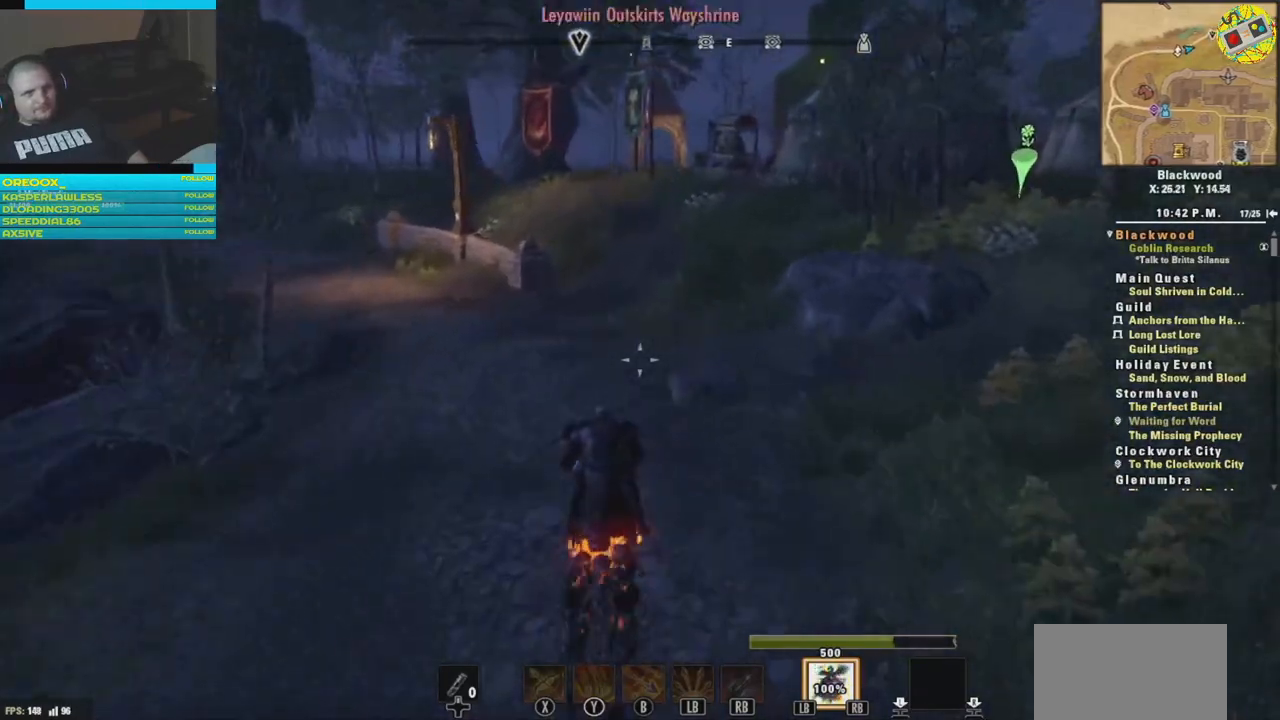
{"buttons": [], "left_stick": "up", "right_stick": "center", "events": []}
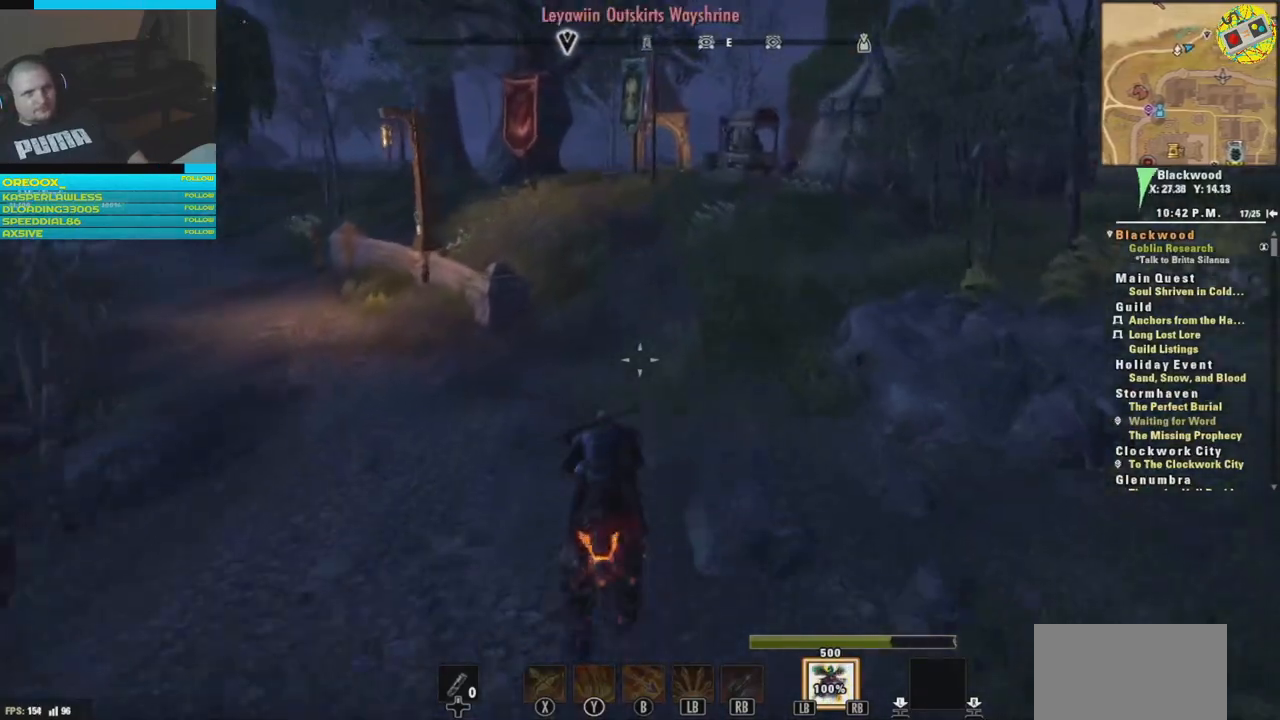
{"buttons": [], "left_stick": "up", "right_stick": "center", "events": []}
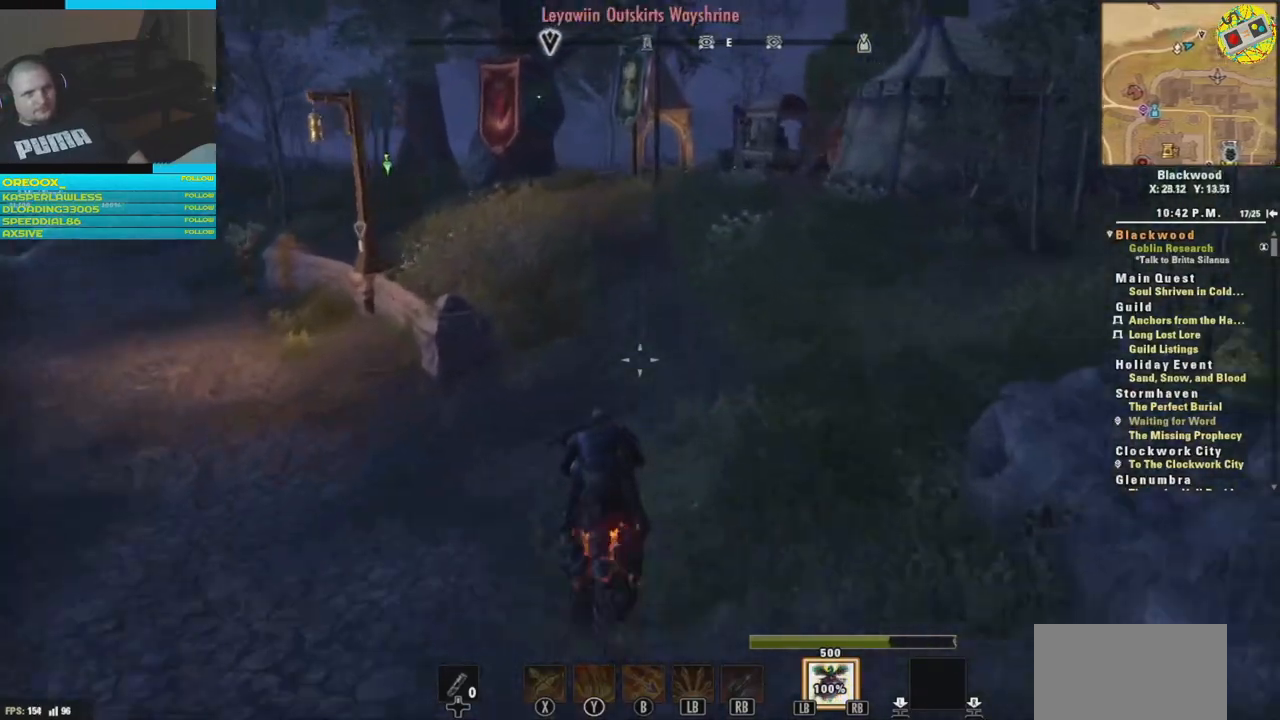
{"buttons": [], "left_stick": "up", "right_stick": "center", "events": []}
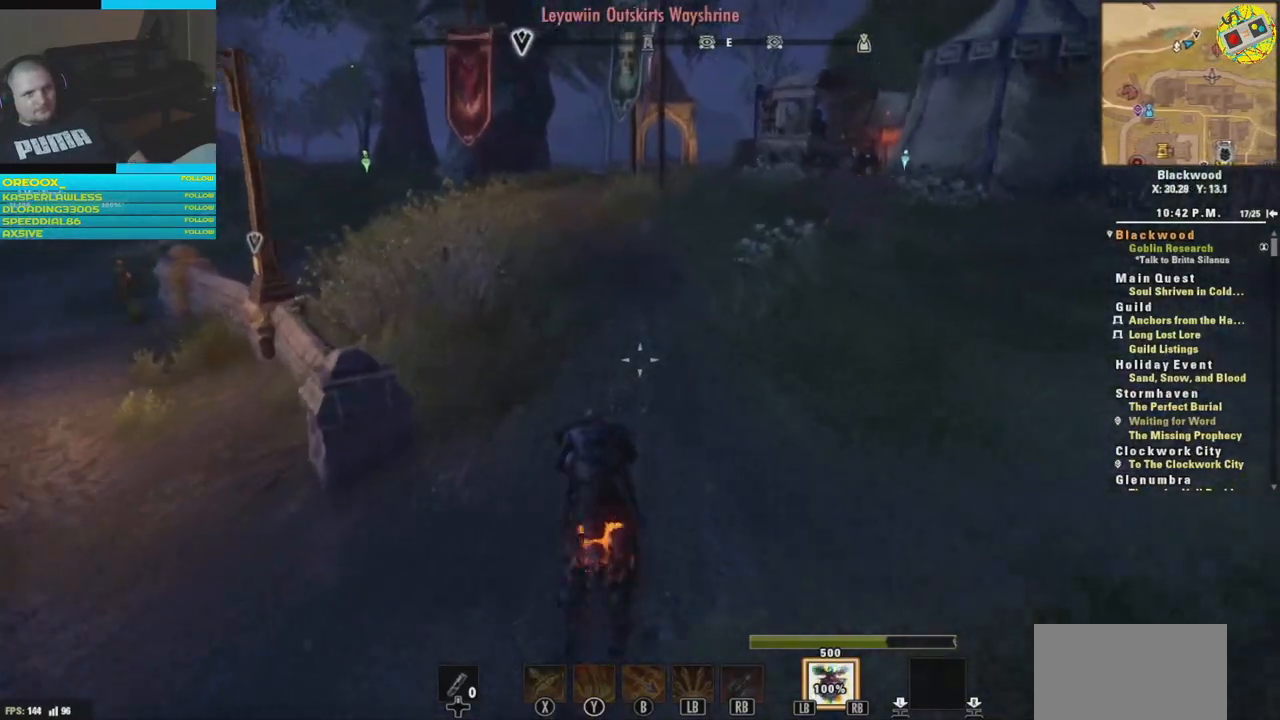
{"buttons": [], "left_stick": "up", "right_stick": "center", "events": []}
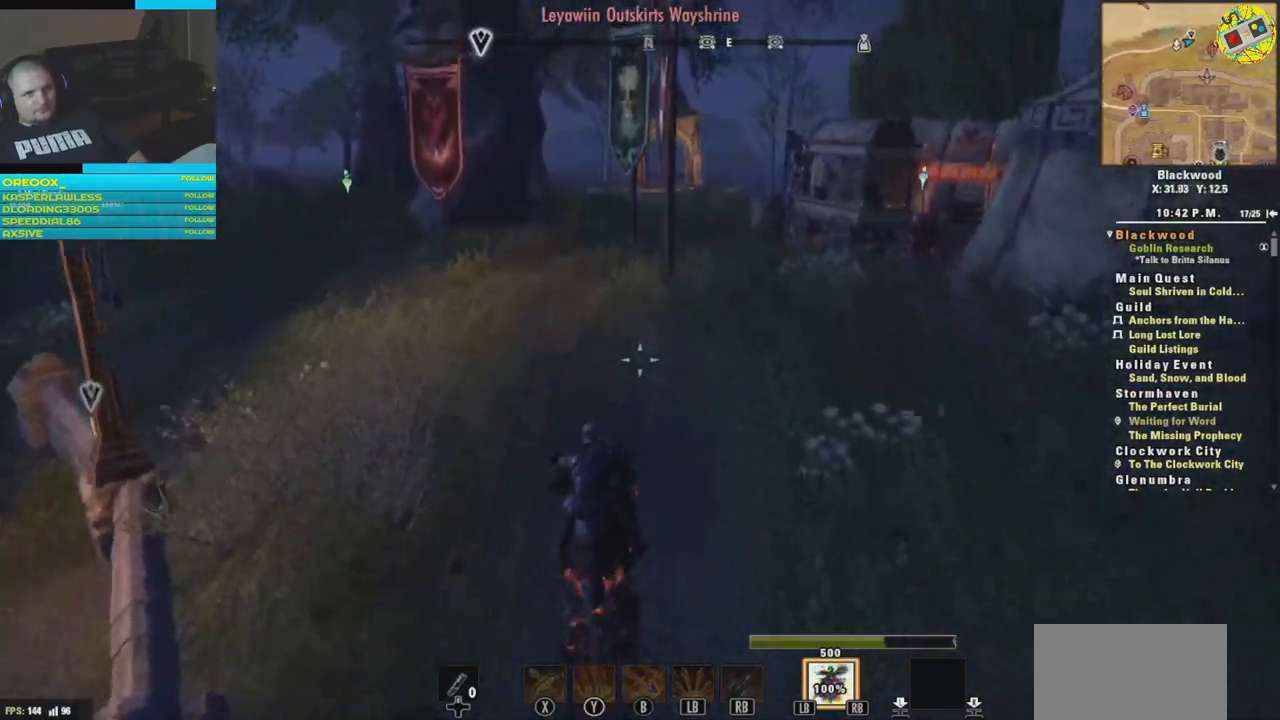
{"buttons": [], "left_stick": "up", "right_stick": "right", "events": [[301, "right_stick", "right"]]}
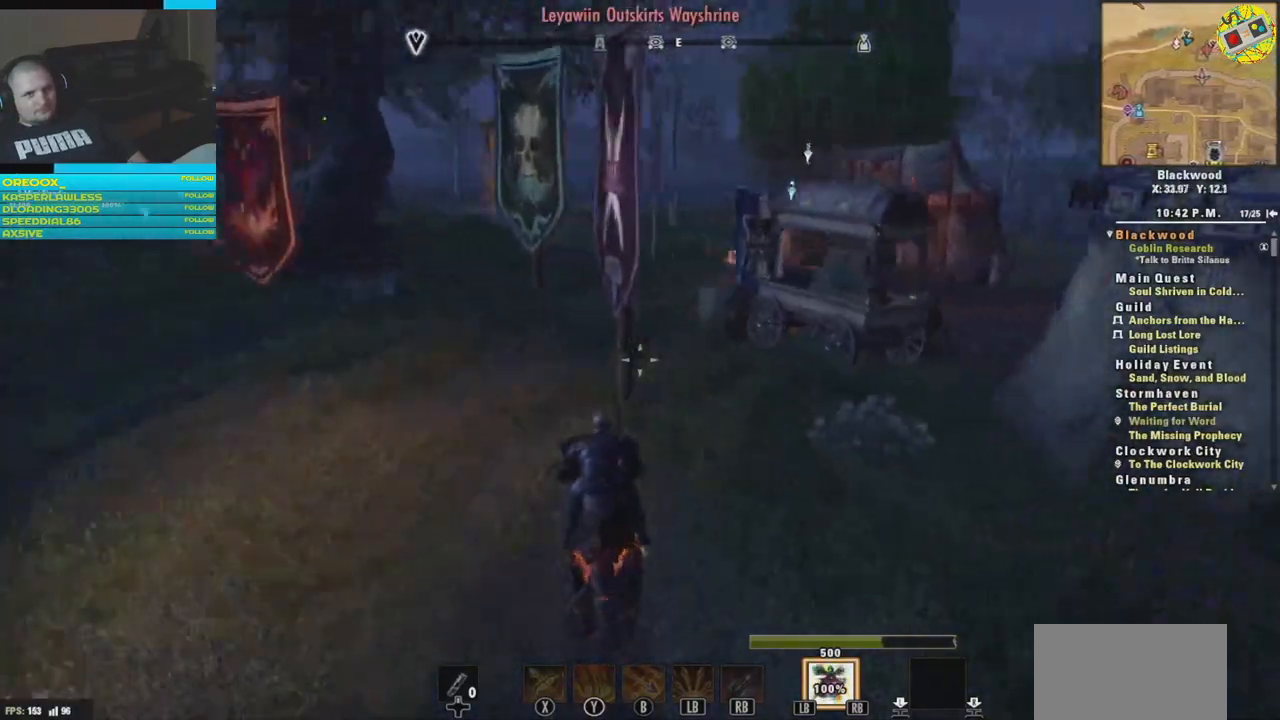
{"buttons": [], "left_stick": "up", "right_stick": "center", "events": [[217, "right_stick", "center"]]}
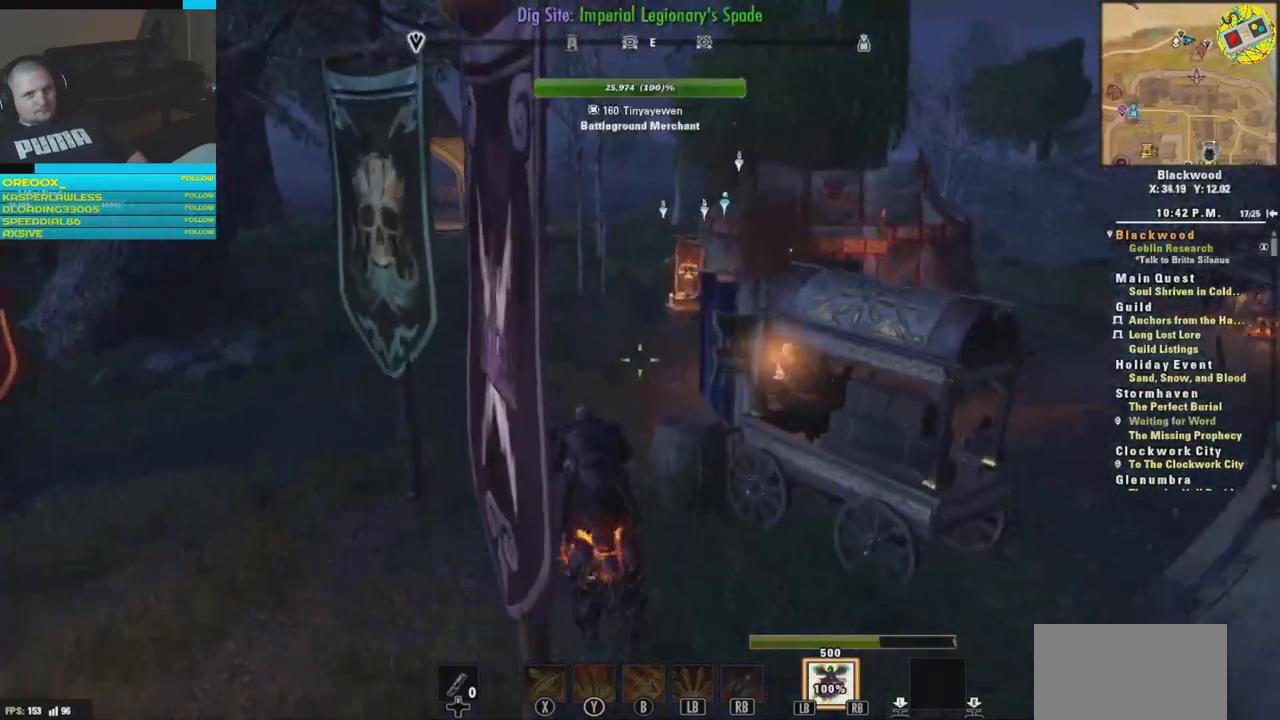
{"buttons": [], "left_stick": "up-left", "right_stick": "right", "events": [[17, "right_stick", "left"], [151, "right_stick", "center"], [367, "left_stick", "up-left"], [434, "right_stick", "right"]]}
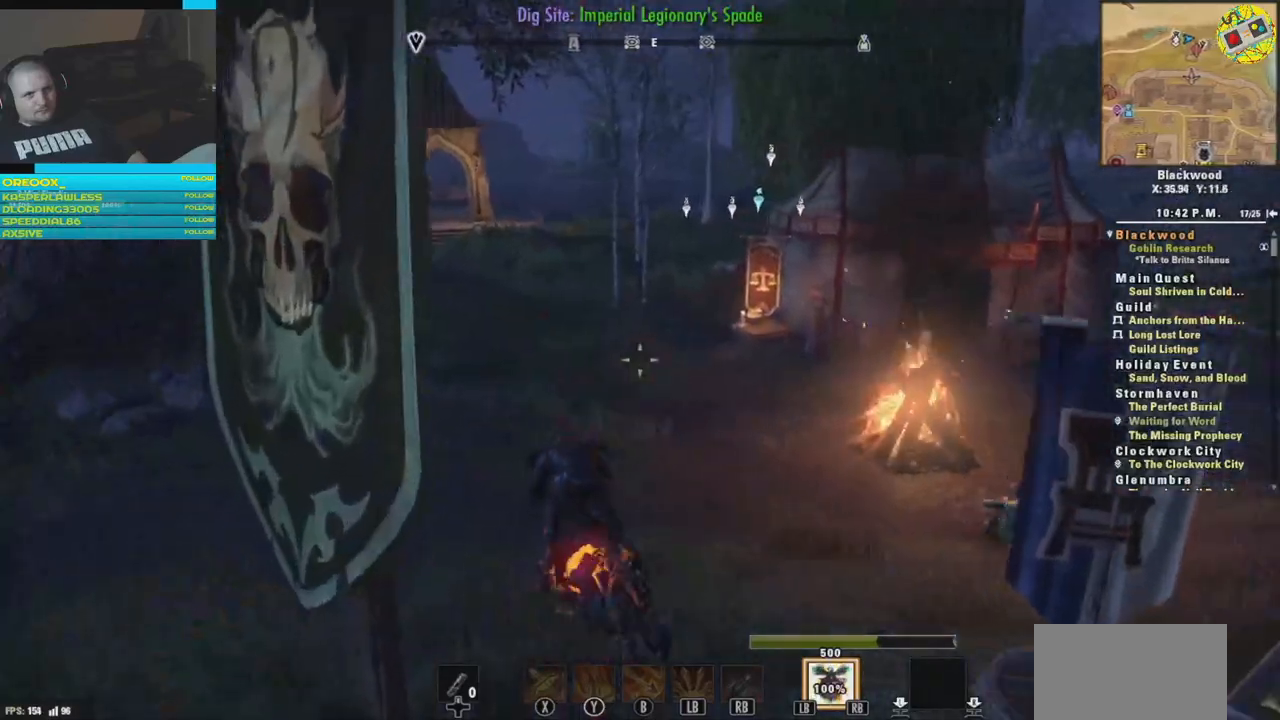
{"buttons": [], "left_stick": "left", "right_stick": "right", "events": [[417, "left_stick", "left"]]}
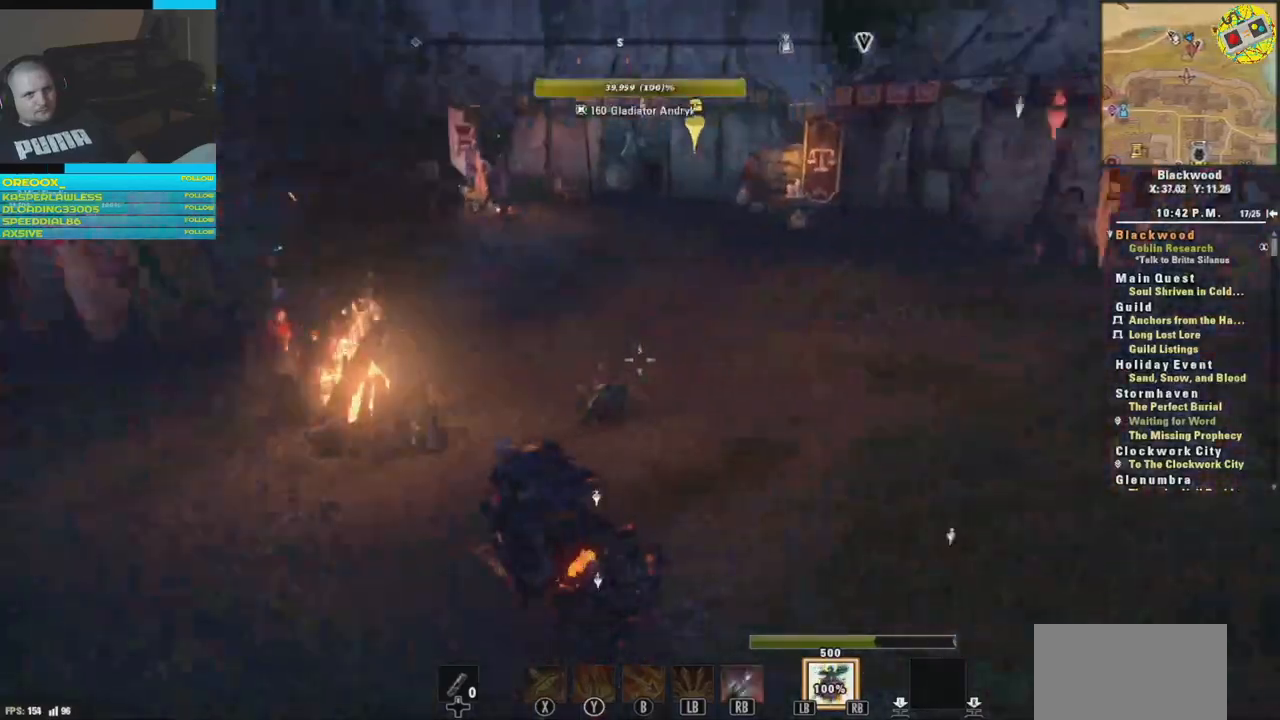
{"buttons": [], "left_stick": "left", "right_stick": "center", "events": [[183, "right_stick", "center"]]}
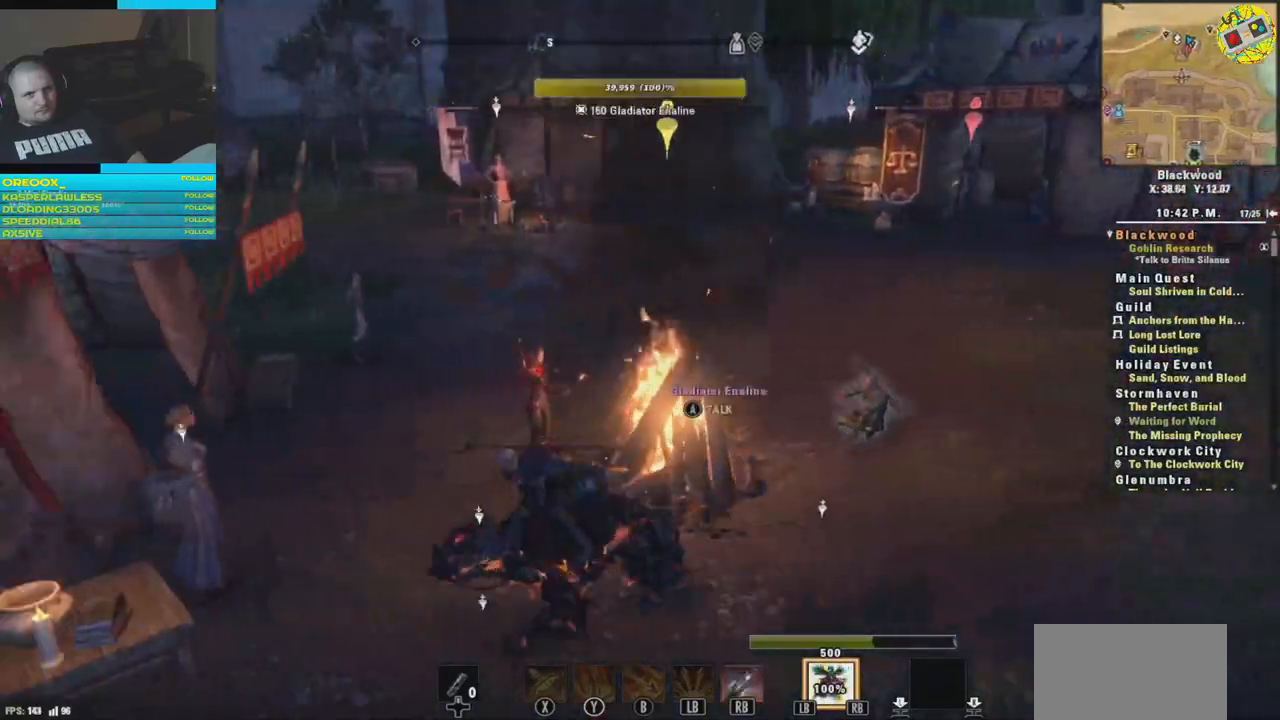
{"buttons": [], "left_stick": "left", "right_stick": "left", "events": [[184, "right_stick", "left"]]}
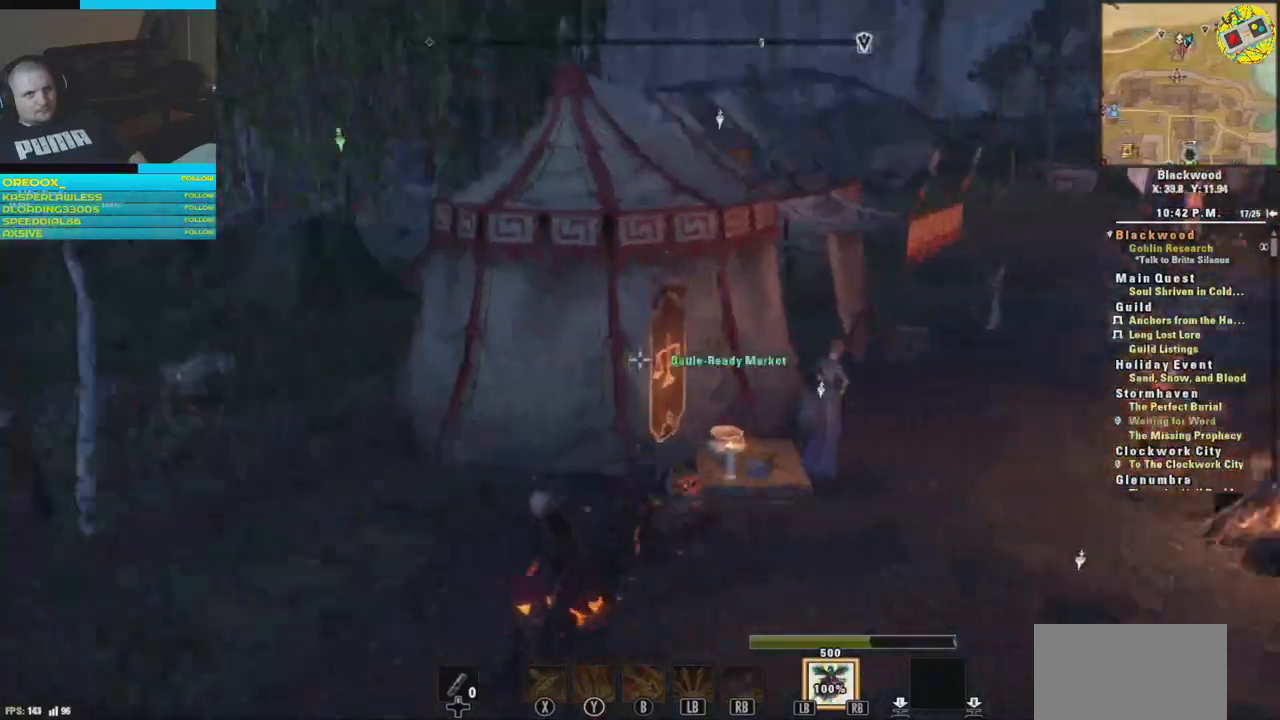
{"buttons": [], "left_stick": "up-left", "right_stick": "right", "events": [[167, "right_stick", "center"], [233, "left_stick", "up-left"], [417, "right_stick", "right"]]}
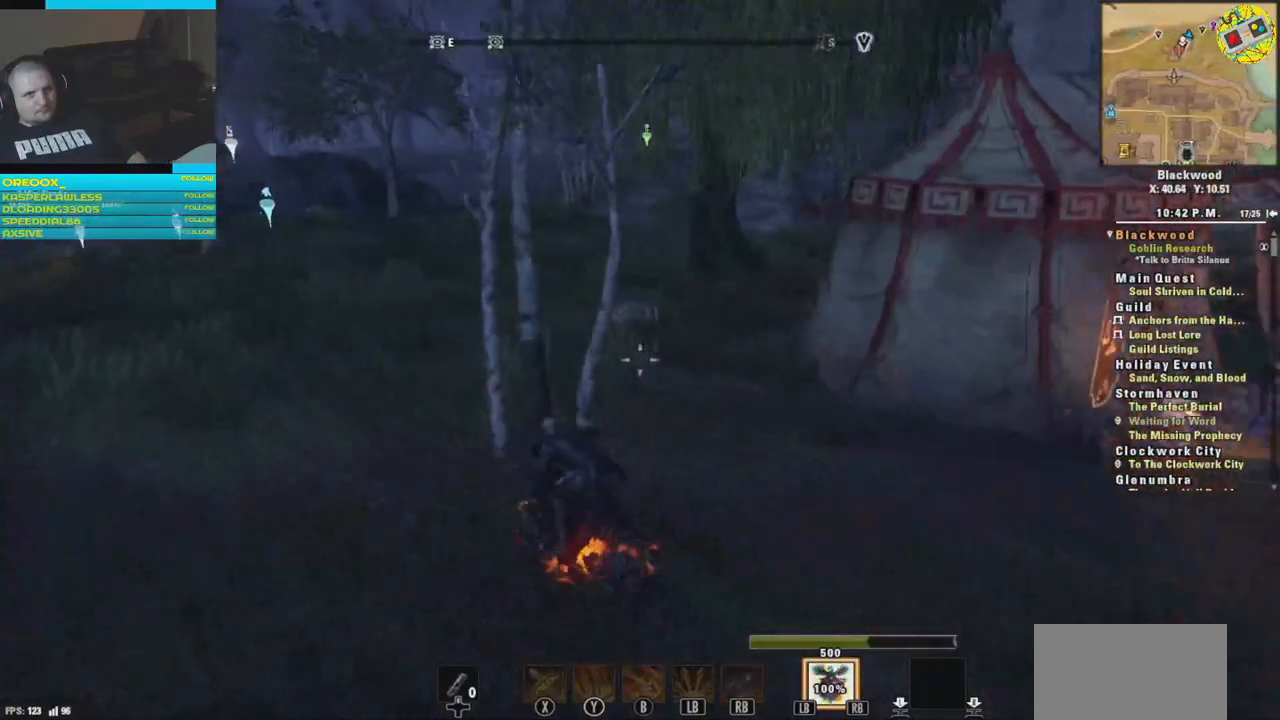
{"buttons": [], "left_stick": "up-left", "right_stick": "center", "events": [[84, "right_stick", "center"]]}
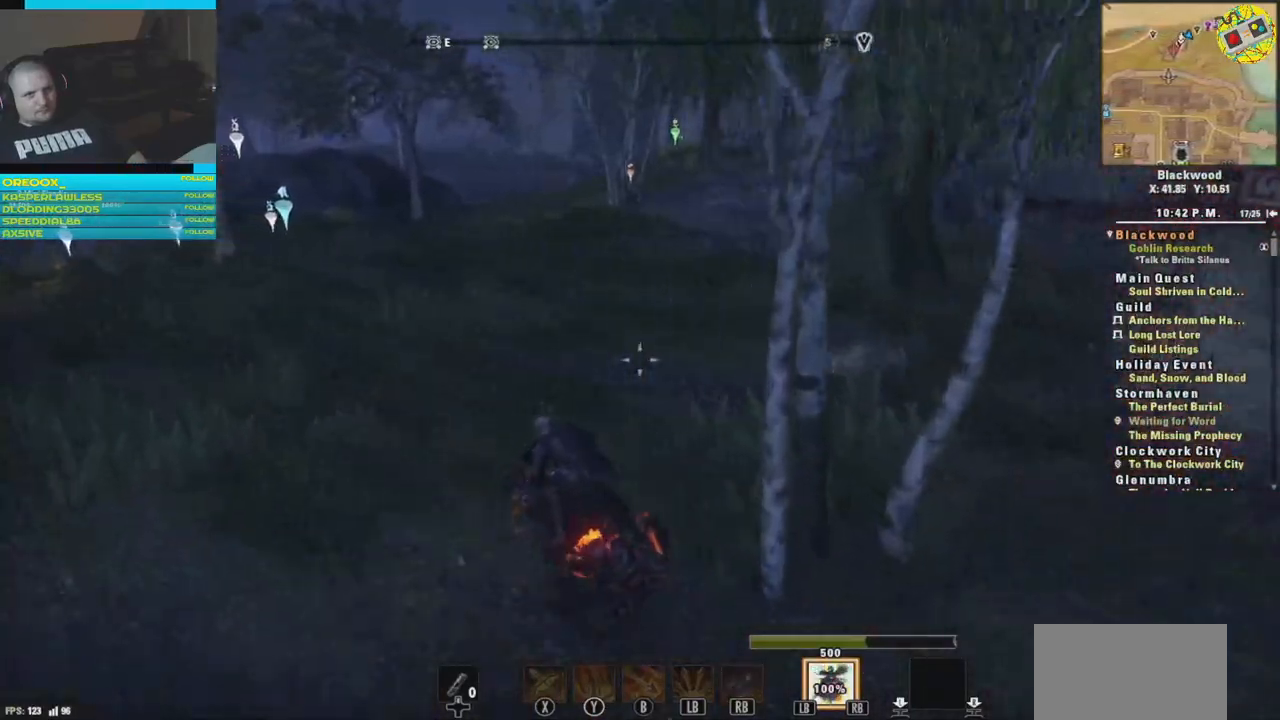
{"buttons": [], "left_stick": "up-left", "right_stick": "center", "events": []}
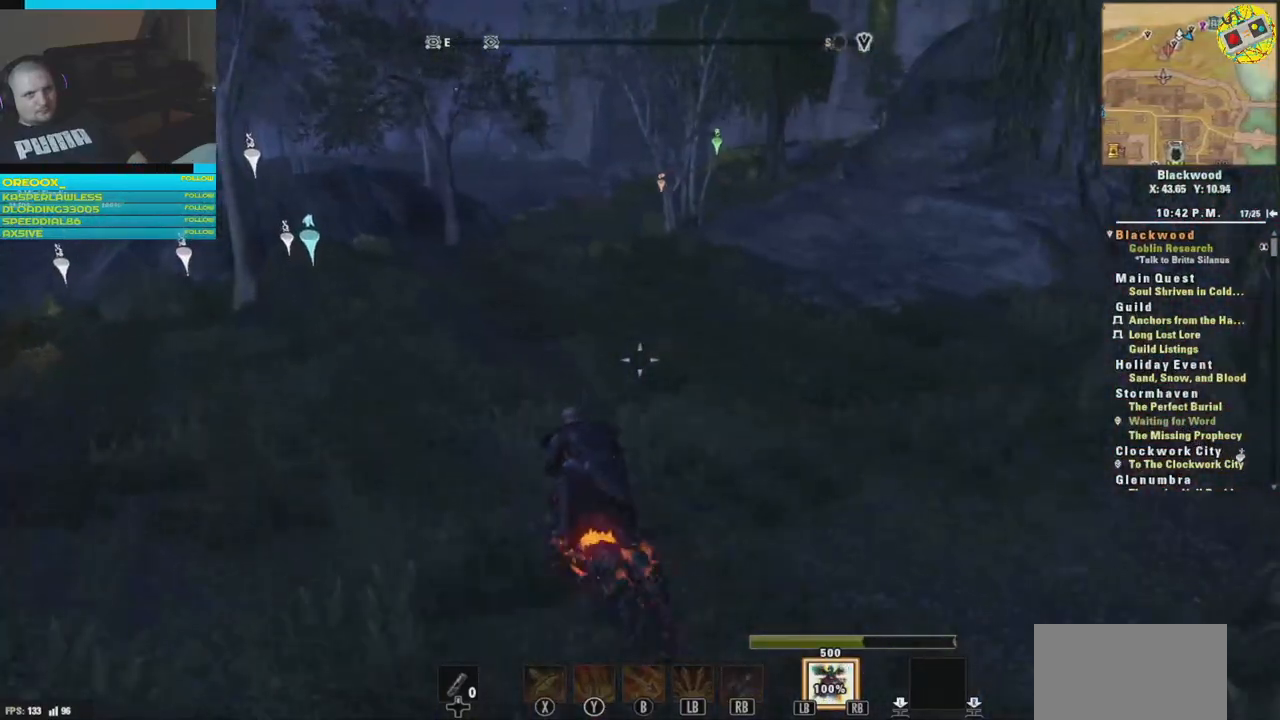
{"buttons": [], "left_stick": "up-left", "right_stick": "center", "events": []}
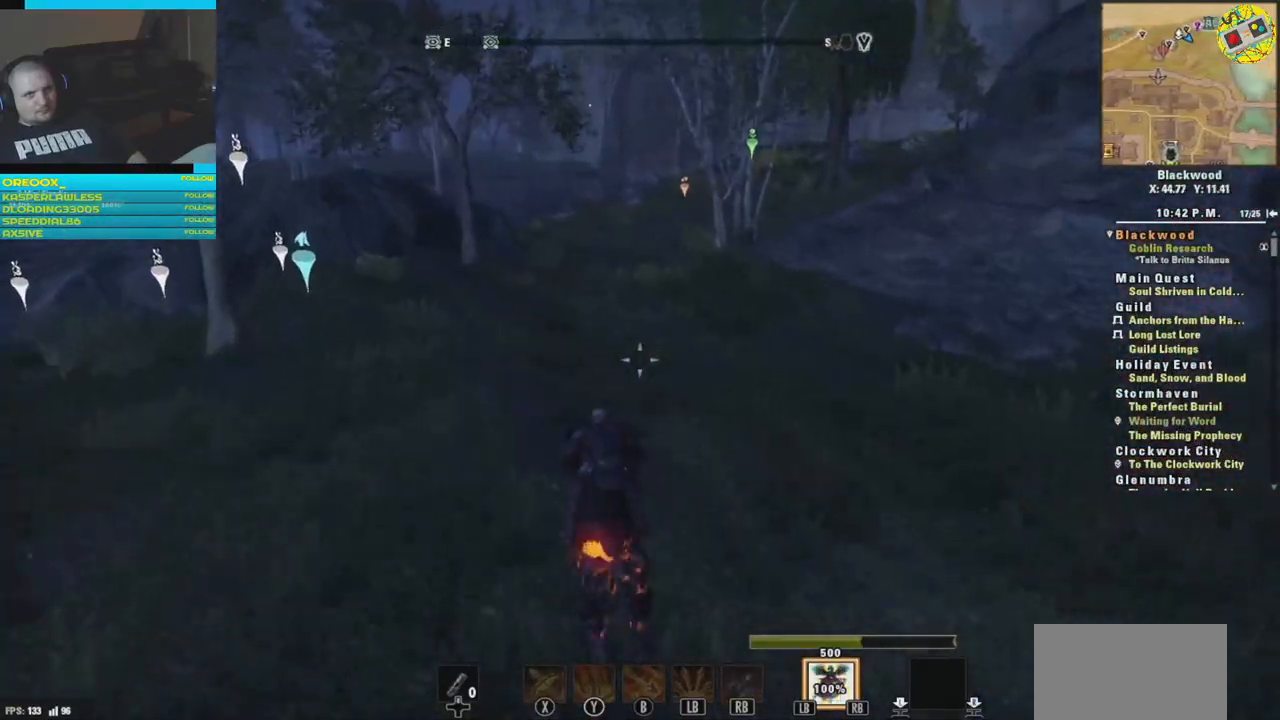
{"buttons": [], "left_stick": "up", "right_stick": "center", "events": [[50, "left_stick", "up"]]}
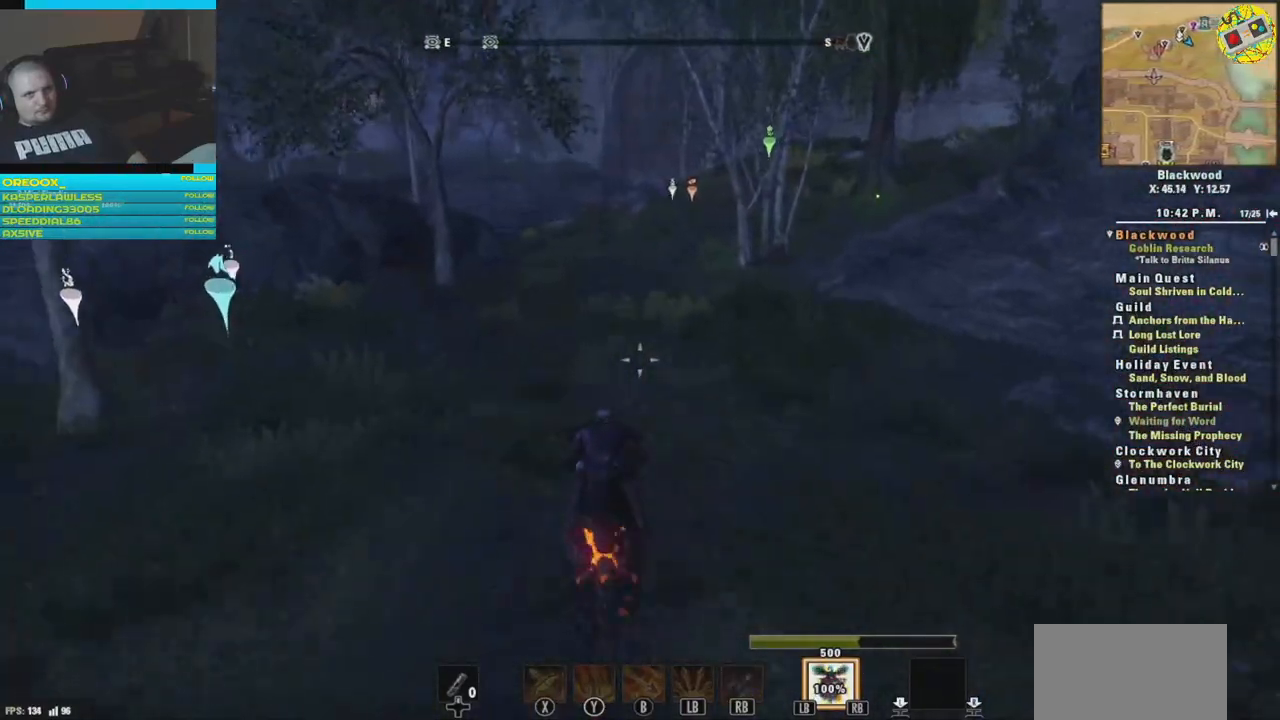
{"buttons": [], "left_stick": "up", "right_stick": "center", "events": []}
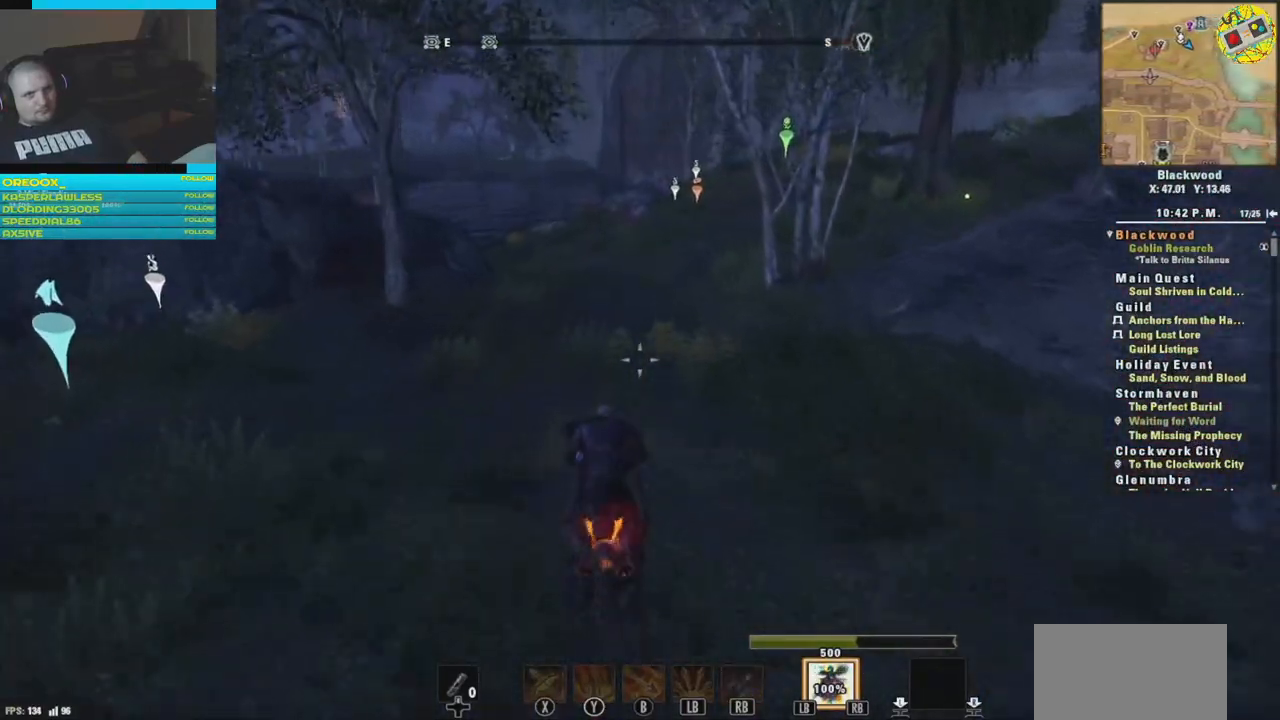
{"buttons": [], "left_stick": "up", "right_stick": "center", "events": [[233, "right_stick", "left"], [417, "right_stick", "center"]]}
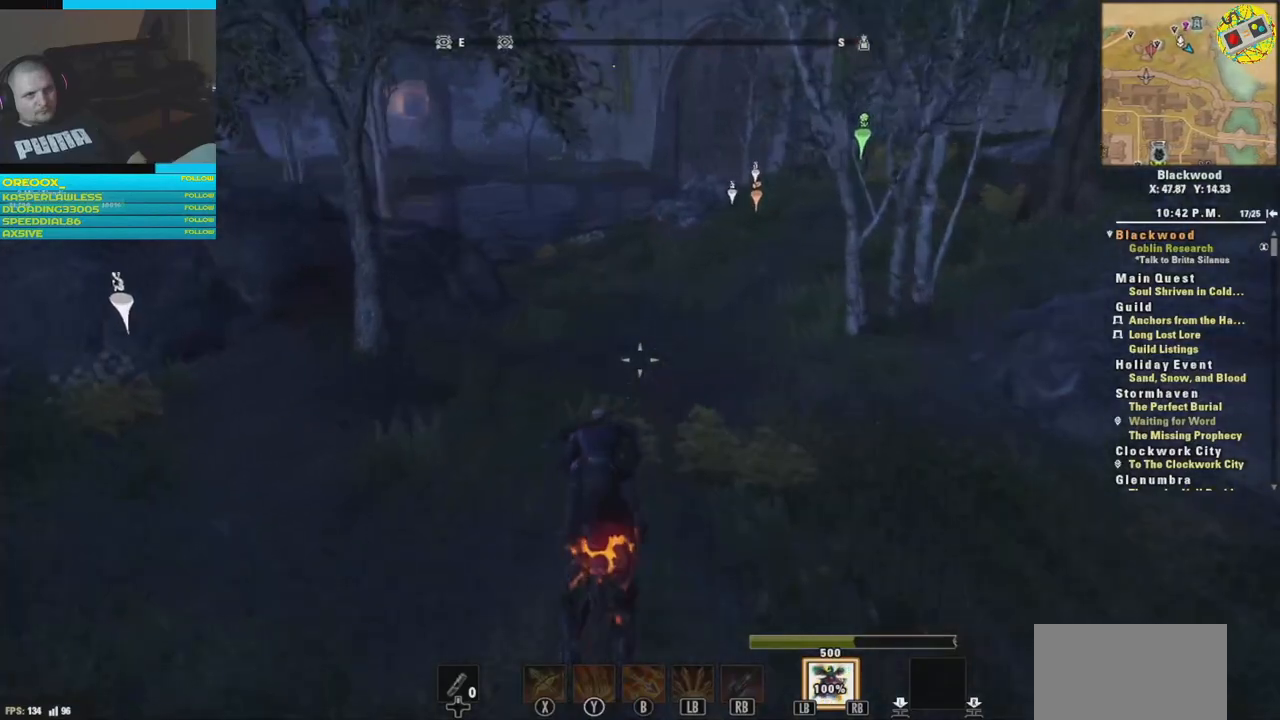
{"buttons": [], "left_stick": "up", "right_stick": "center", "events": []}
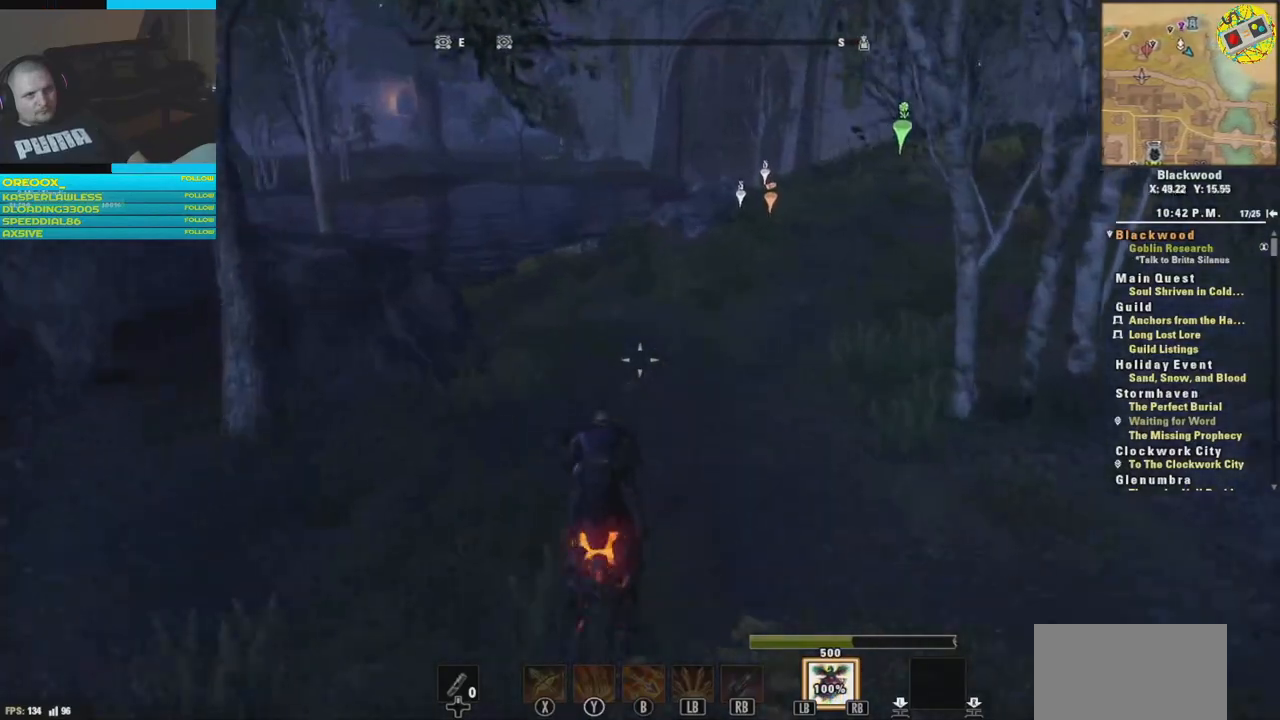
{"buttons": [], "left_stick": "up", "right_stick": "center", "events": []}
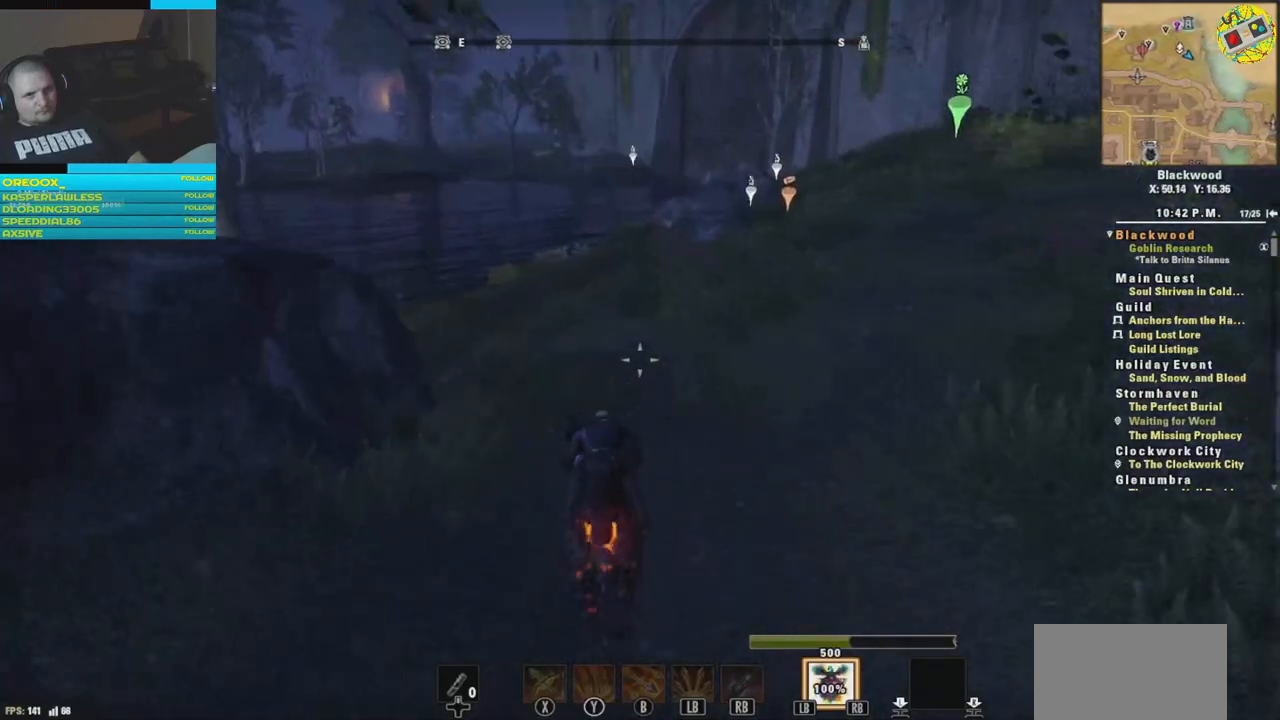
{"buttons": [], "left_stick": "up", "right_stick": "down-left", "events": [[384, "right_stick", "down-left"]]}
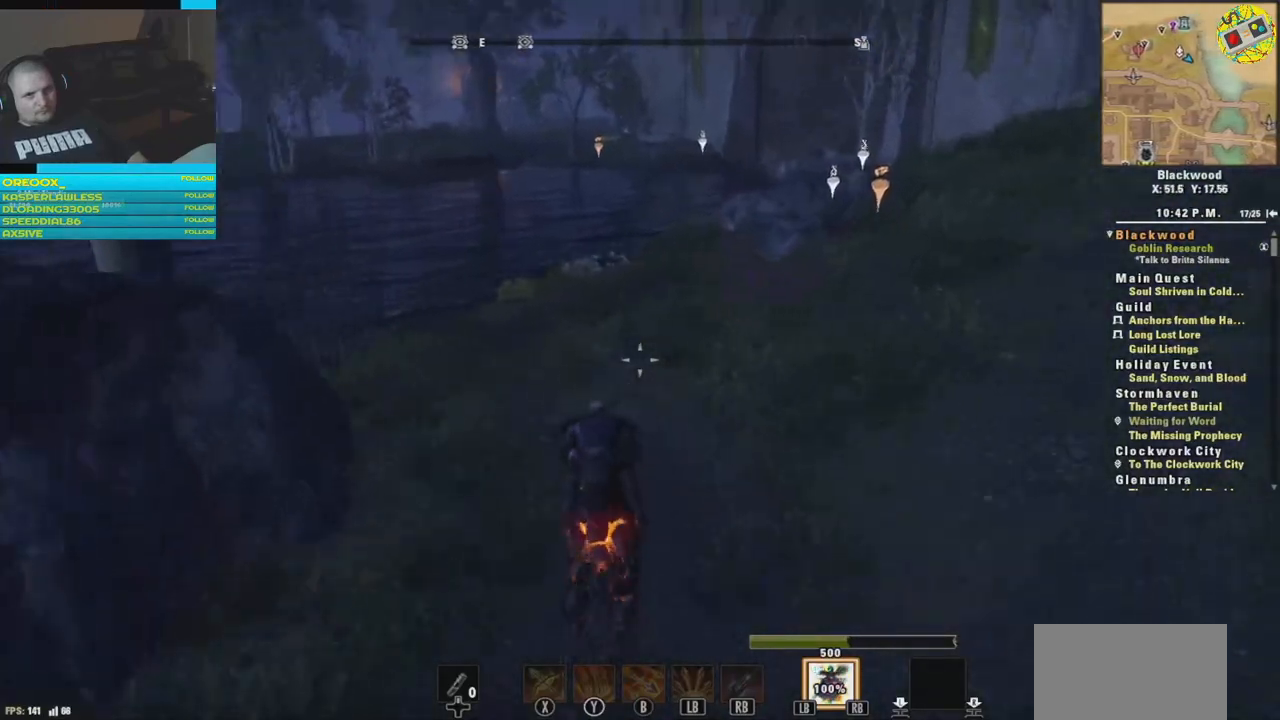
{"buttons": [], "left_stick": "up-right", "right_stick": "center", "events": [[450, "right_stick", "center"], [483, "left_stick", "up-right"]]}
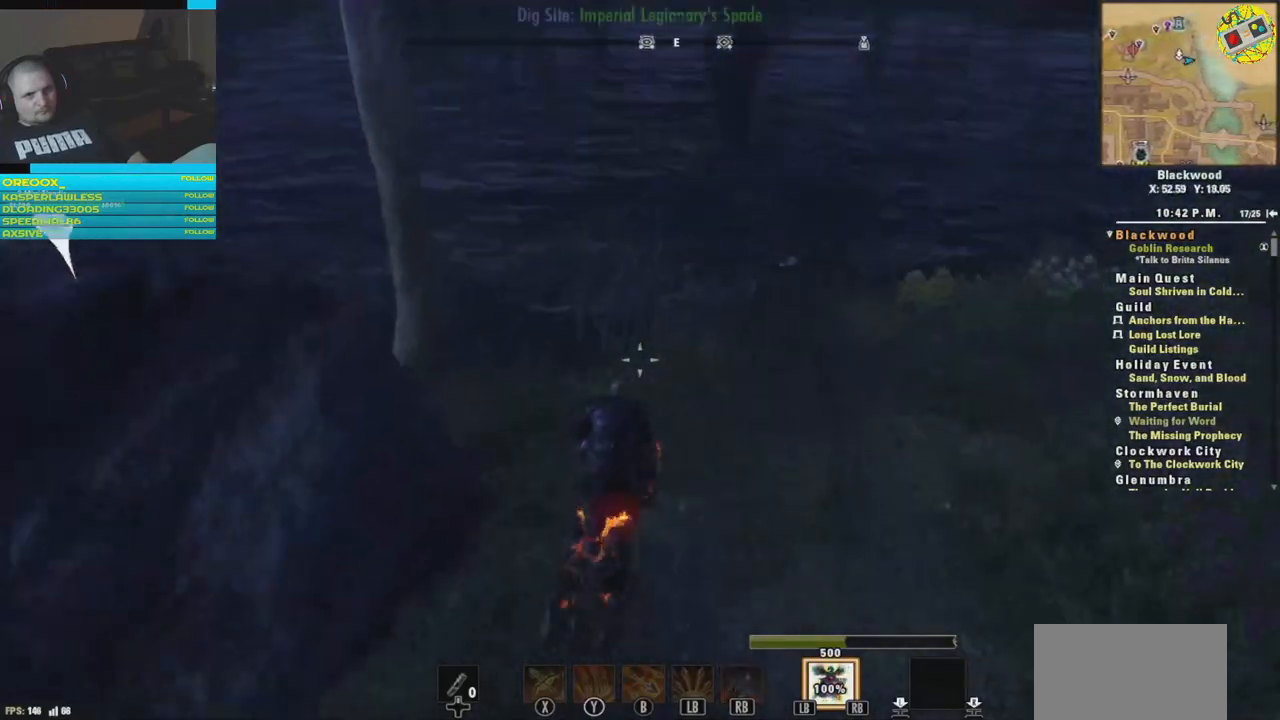
{"buttons": [], "left_stick": "up-right", "right_stick": "center", "events": [[100, "right_stick", "up-right"], [501, "right_stick", "center"]]}
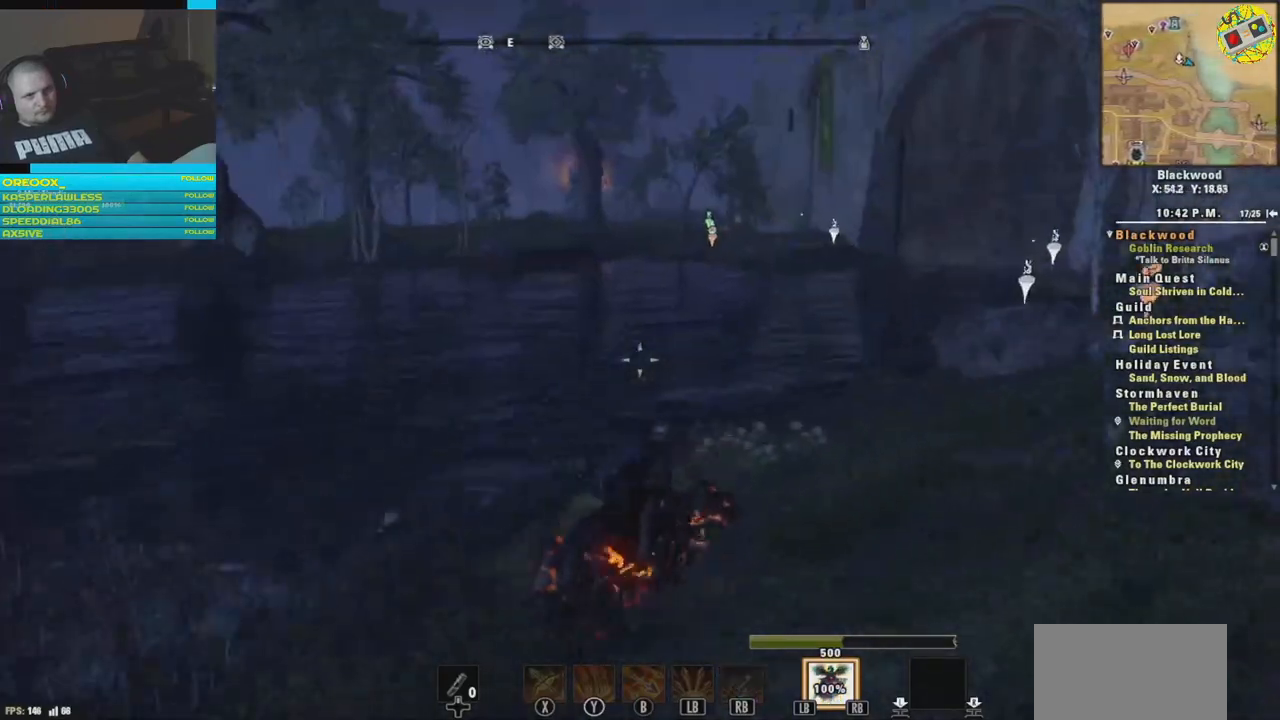
{"buttons": [], "left_stick": "up-right", "right_stick": "right", "events": [[383, "right_stick", "right"]]}